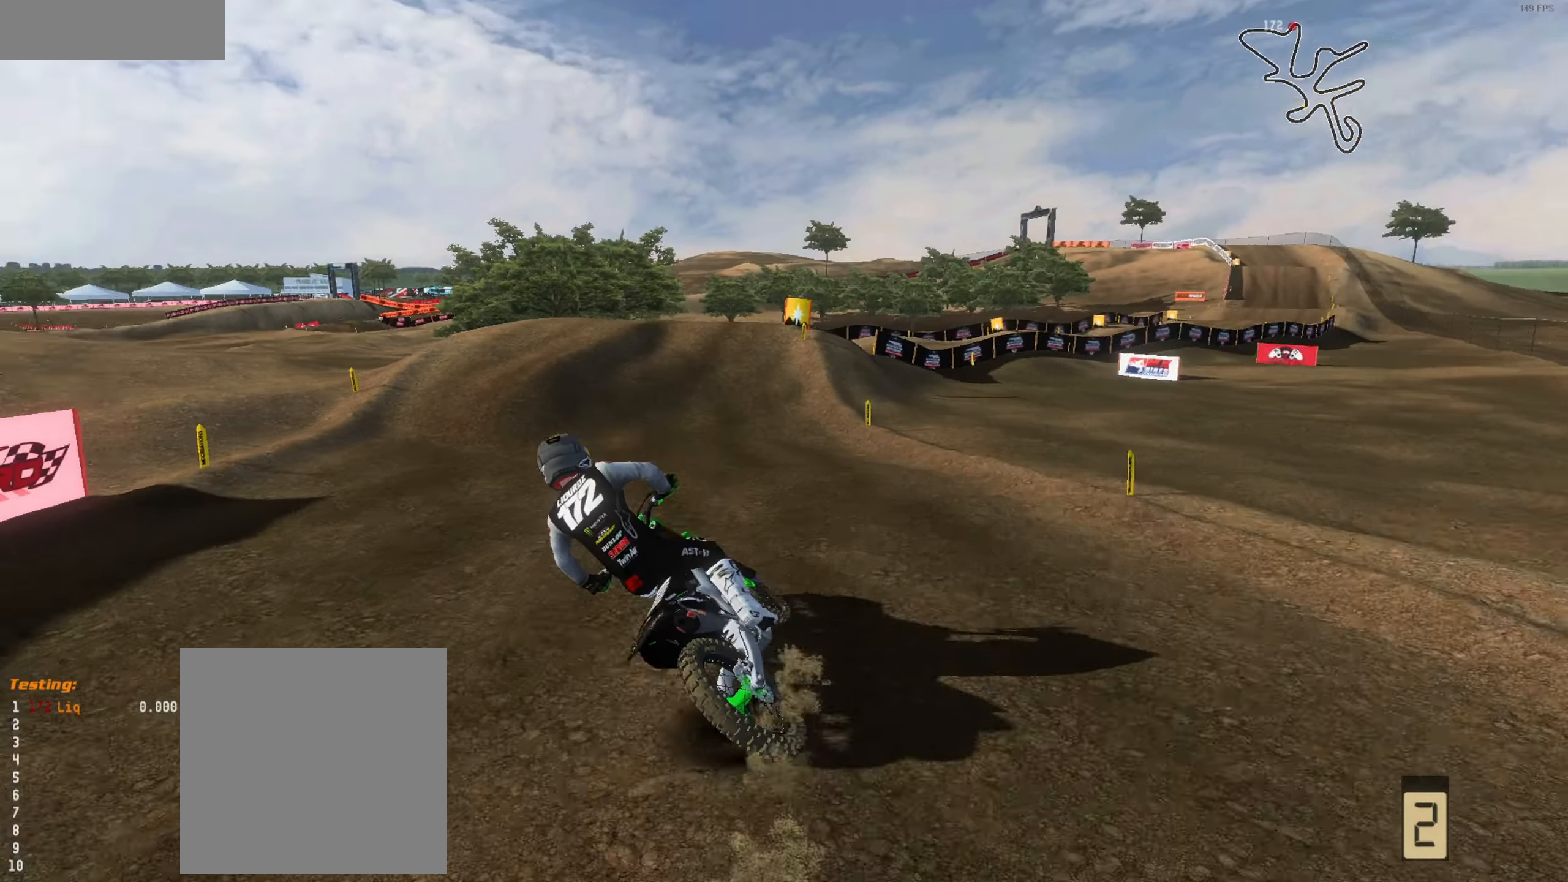
Gameplay with a controller (Xbox layout); each line is a JSON object with the inputs held at the frame after it. "events" lists button and stick changes between this image and that frame as [ms after this image, input, new state], when the widget could be followed in between.
{"buttons": ["R2"], "left_stick": "right", "right_stick": "left", "events": [[34, "right_stick", "up"], [234, "right_stick", "up-left"], [300, "R1", "down"], [300, "R2", "up"], [367, "R1", "up"], [367, "R2", "down"], [467, "right_stick", "left"]]}
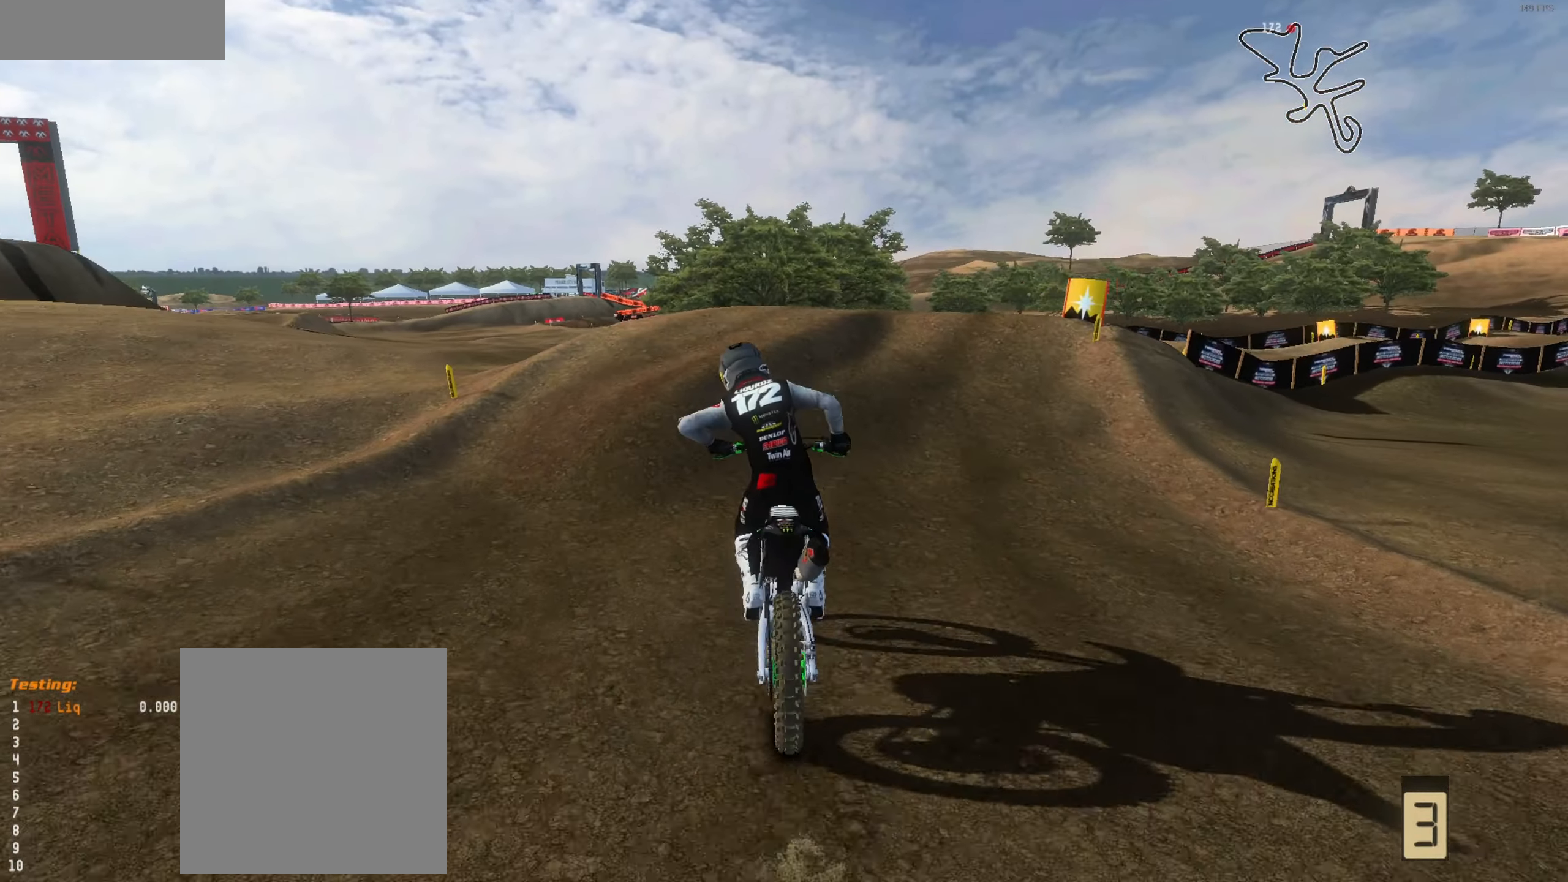
{"buttons": ["R2"], "left_stick": "right", "right_stick": "left", "events": [[267, "left_stick", "center"], [400, "left_stick", "right"]]}
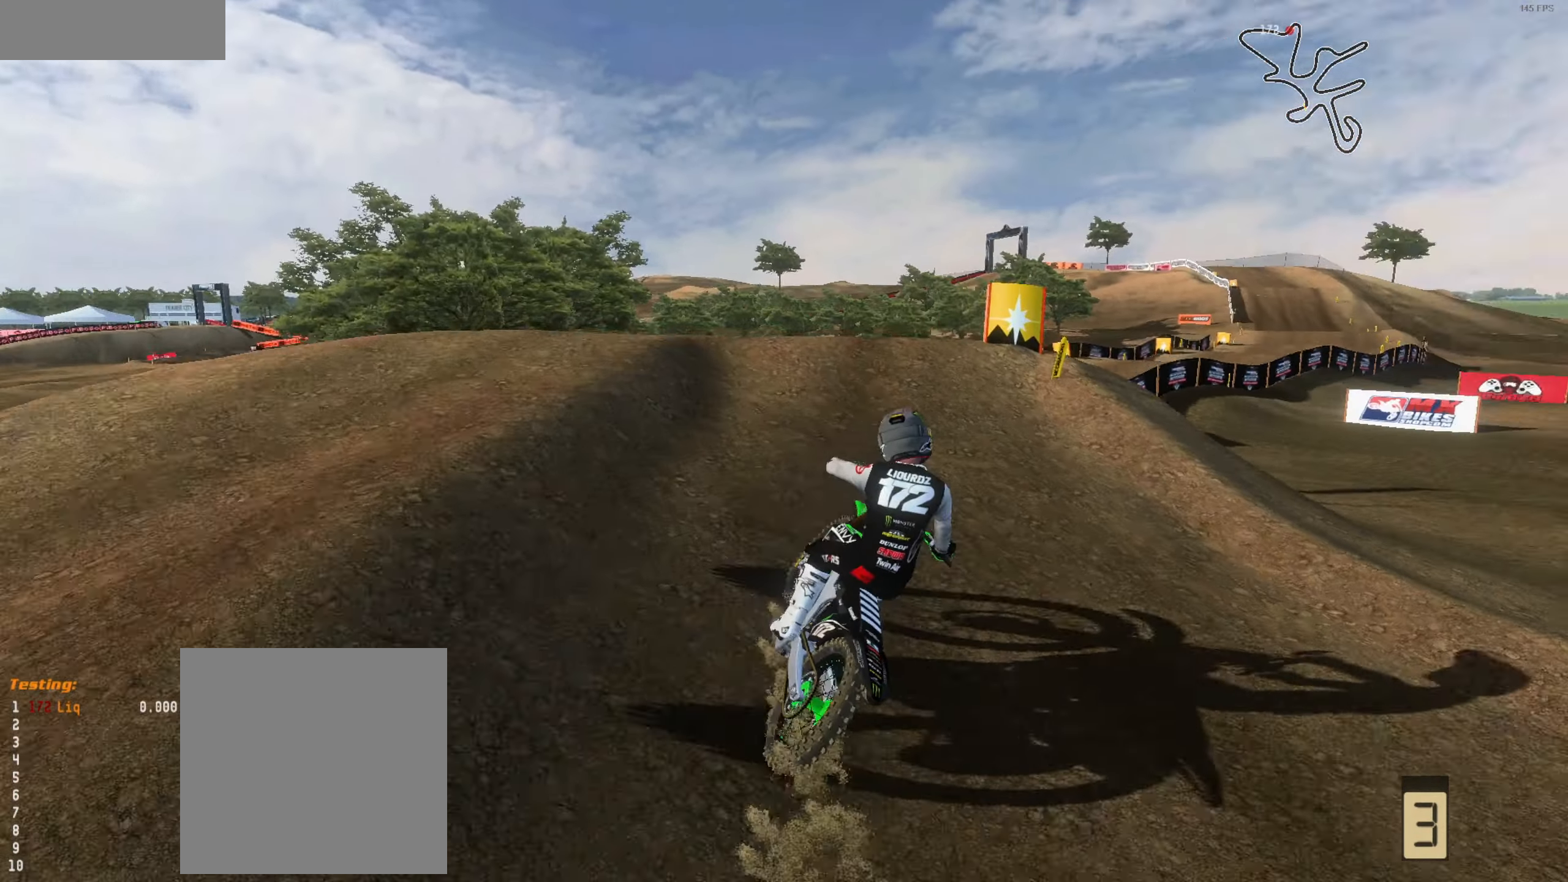
{"buttons": ["R2", "L3"], "left_stick": "right", "right_stick": "down-left", "events": [[233, "right_stick", "down-left"], [400, "L3", "down"]]}
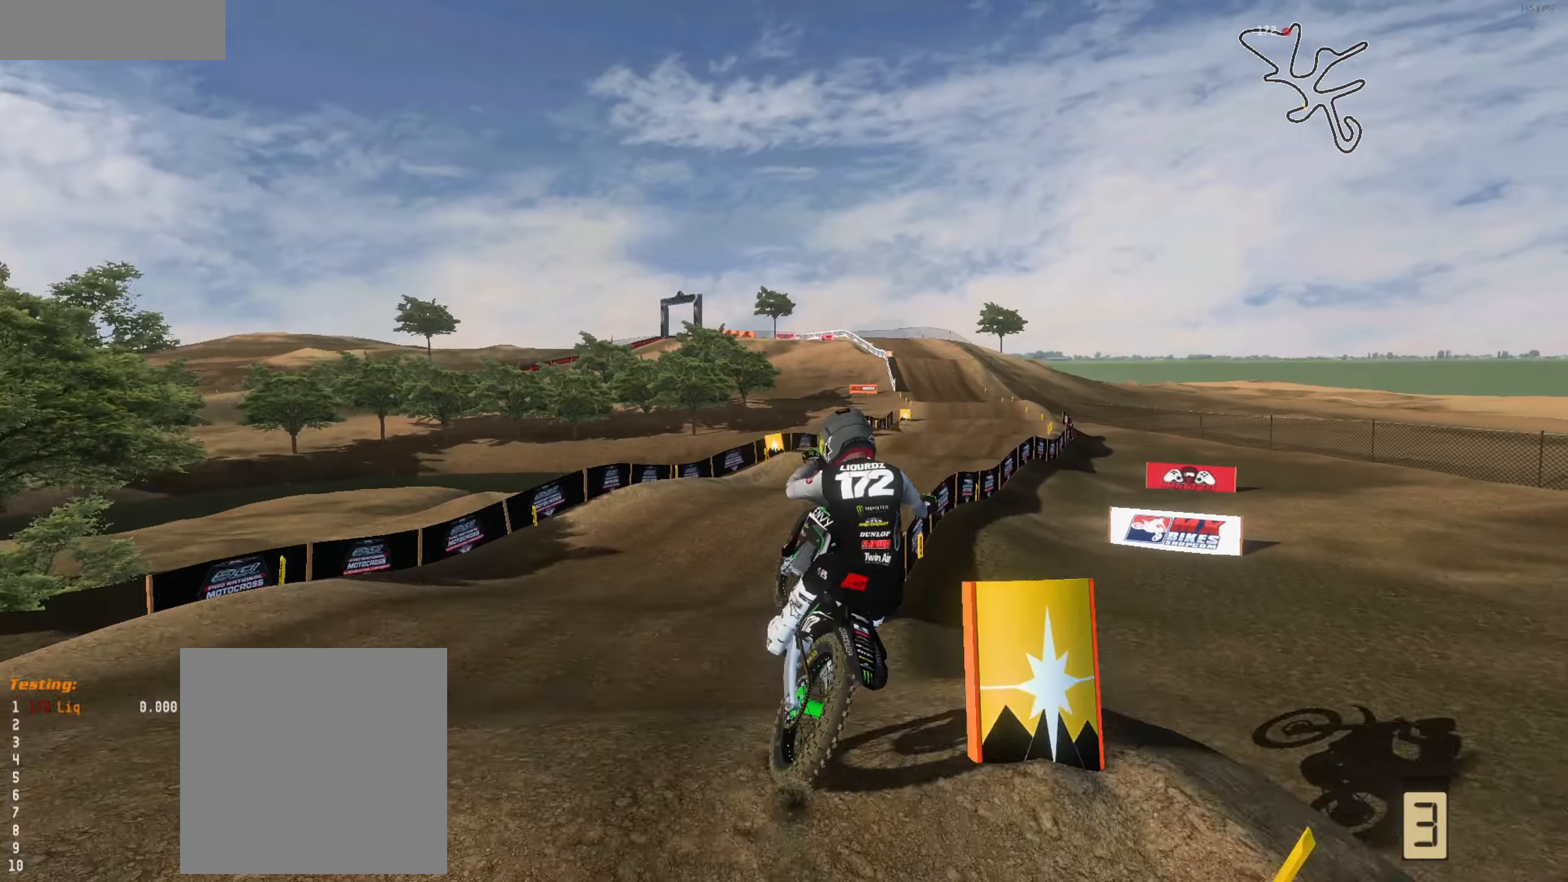
{"buttons": ["R2"], "left_stick": "right", "right_stick": "left", "events": [[33, "L3", "up"], [100, "right_stick", "left"], [166, "R2", "up"], [500, "R2", "down"]]}
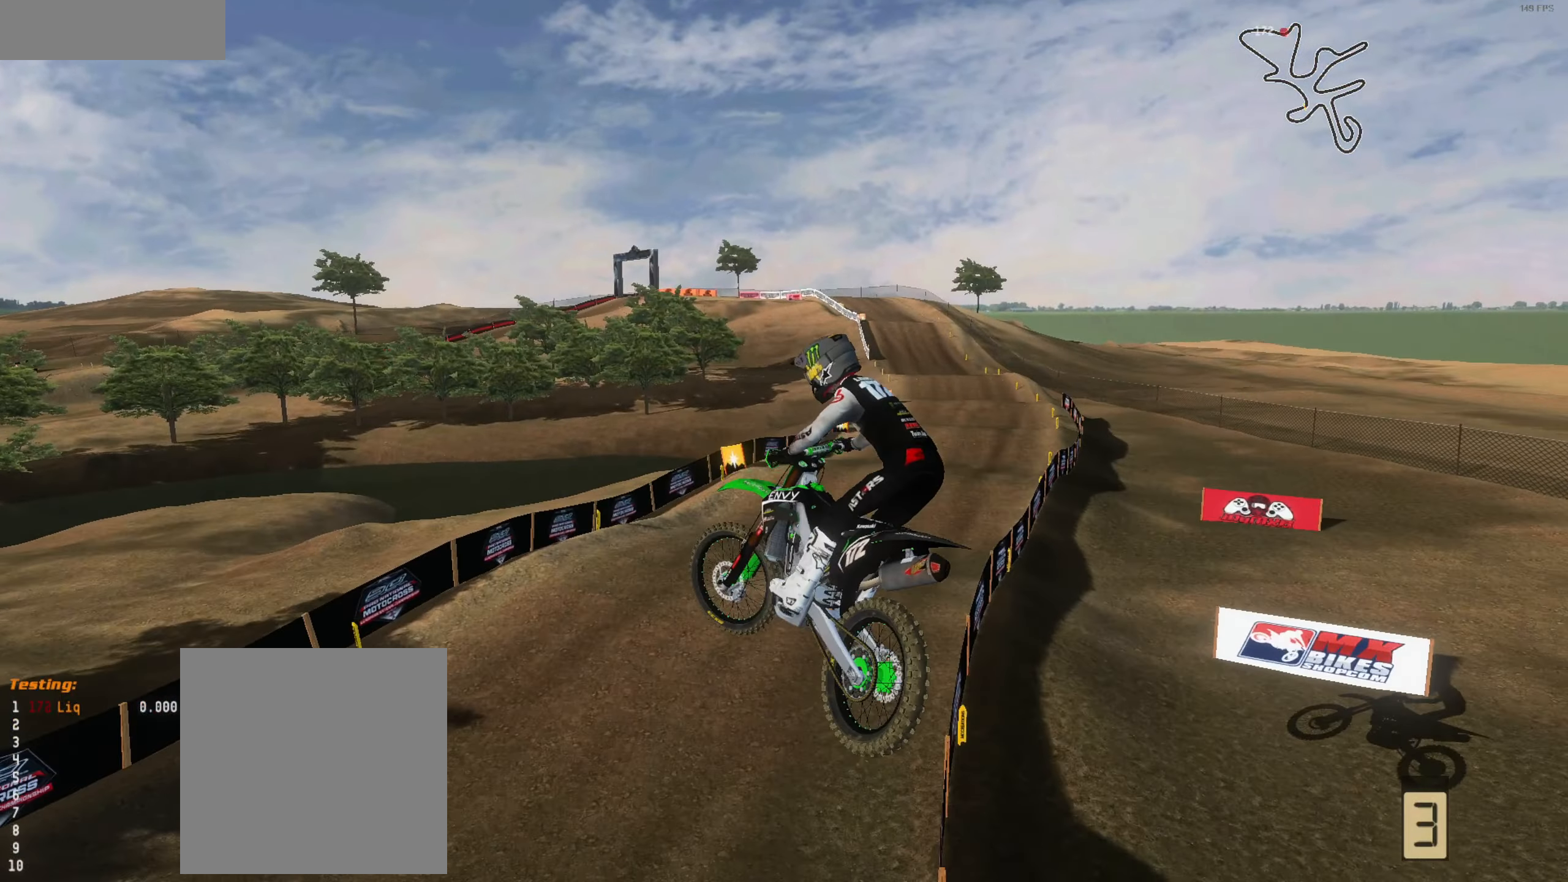
{"buttons": ["R2"], "left_stick": "right", "right_stick": "left", "events": [[166, "R2", "up"], [466, "R2", "down"]]}
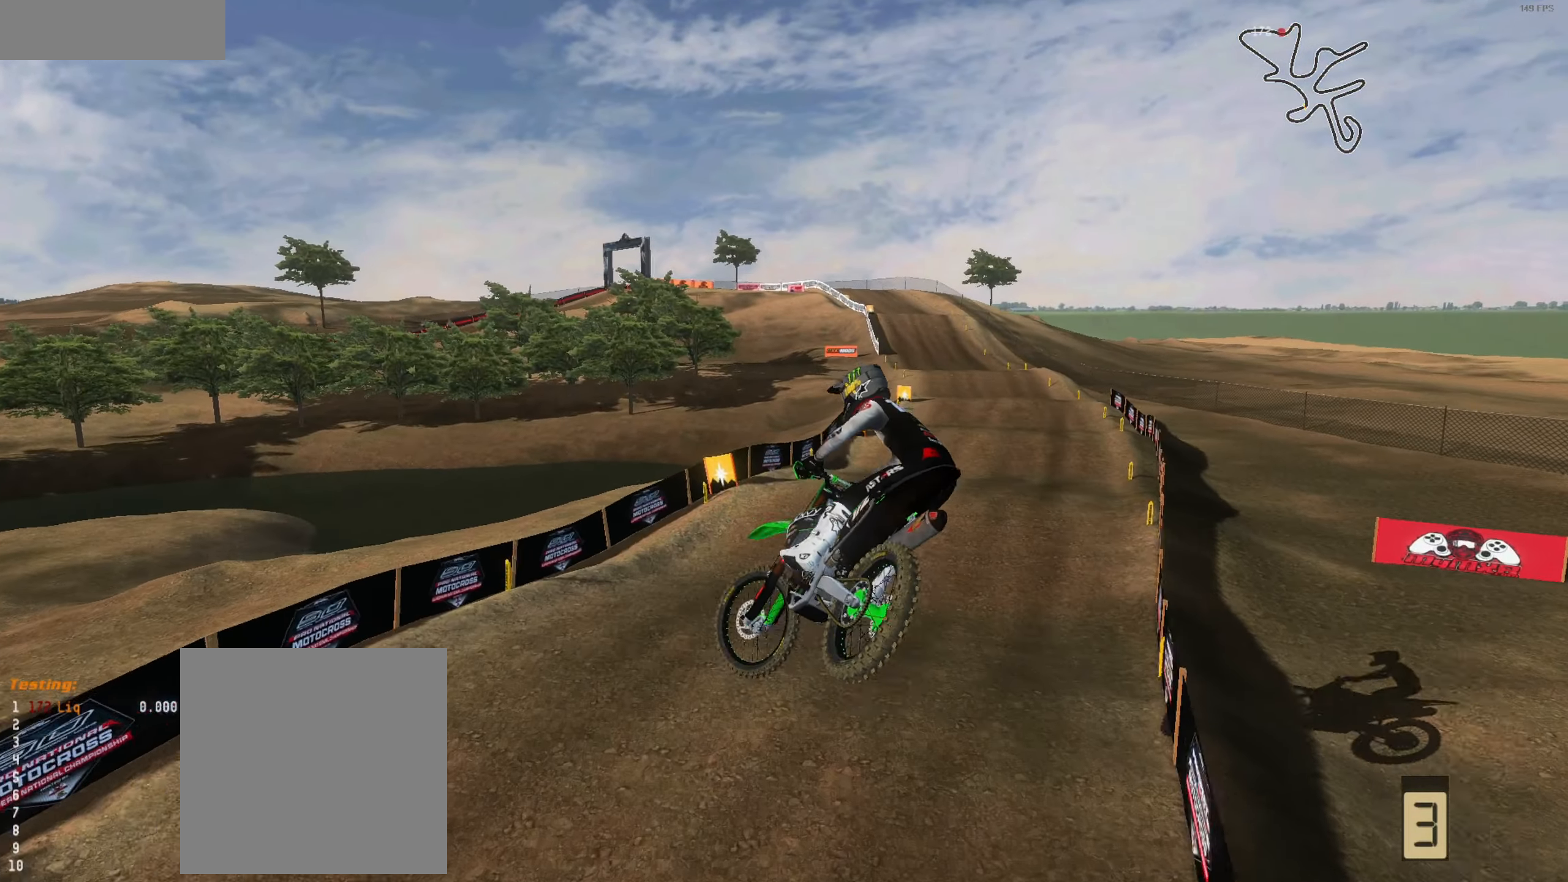
{"buttons": ["R2"], "left_stick": "center", "right_stick": "up-left", "events": [[66, "right_stick", "up-left"], [233, "left_stick", "center"]]}
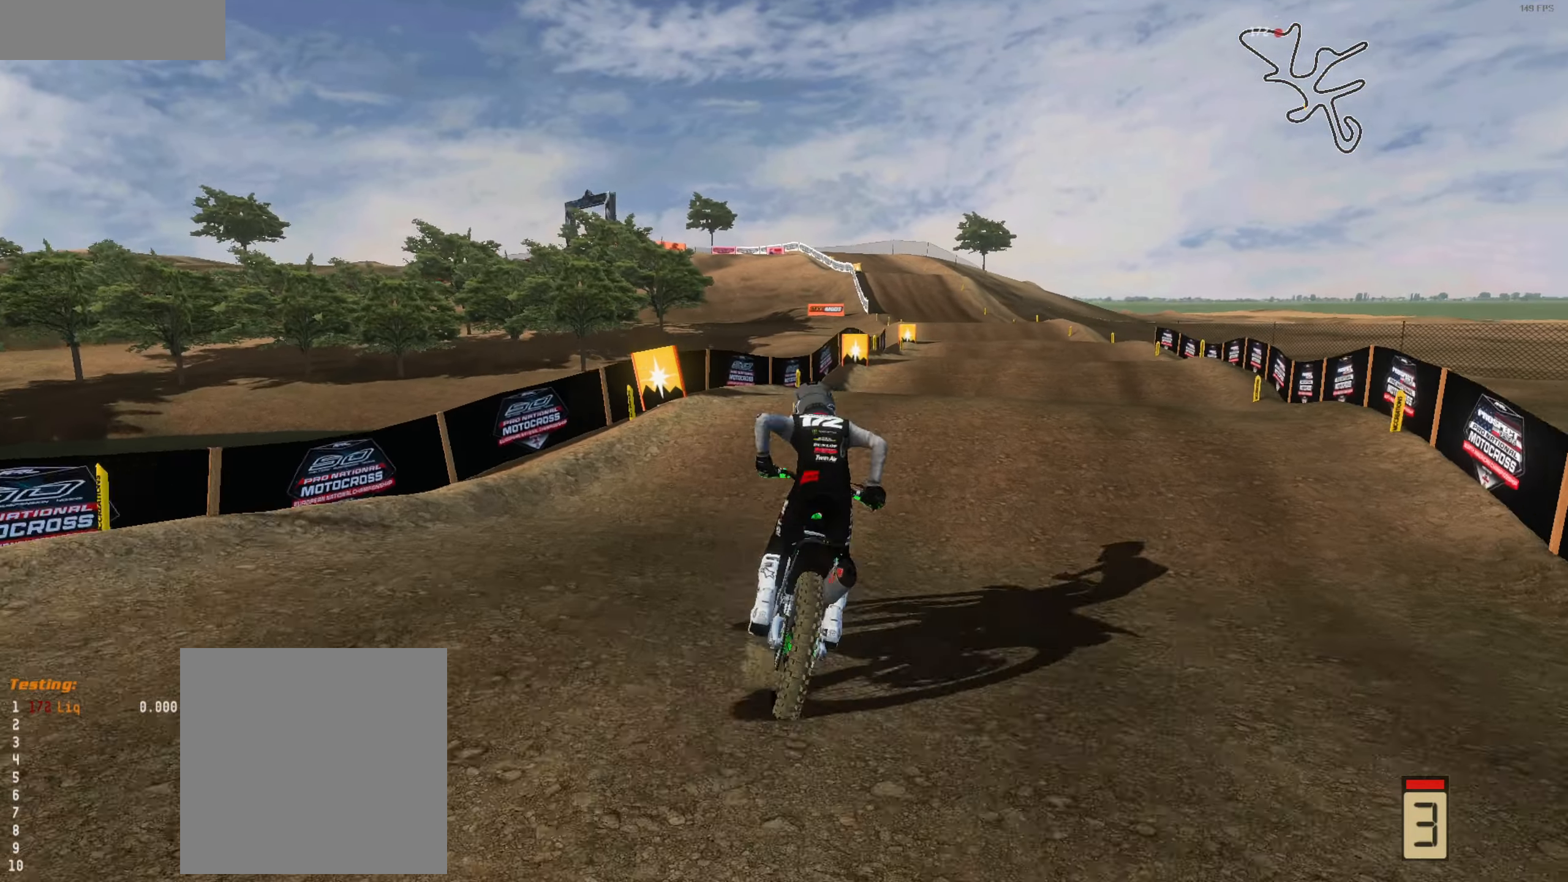
{"buttons": ["R2"], "left_stick": "center", "right_stick": "up-left", "events": []}
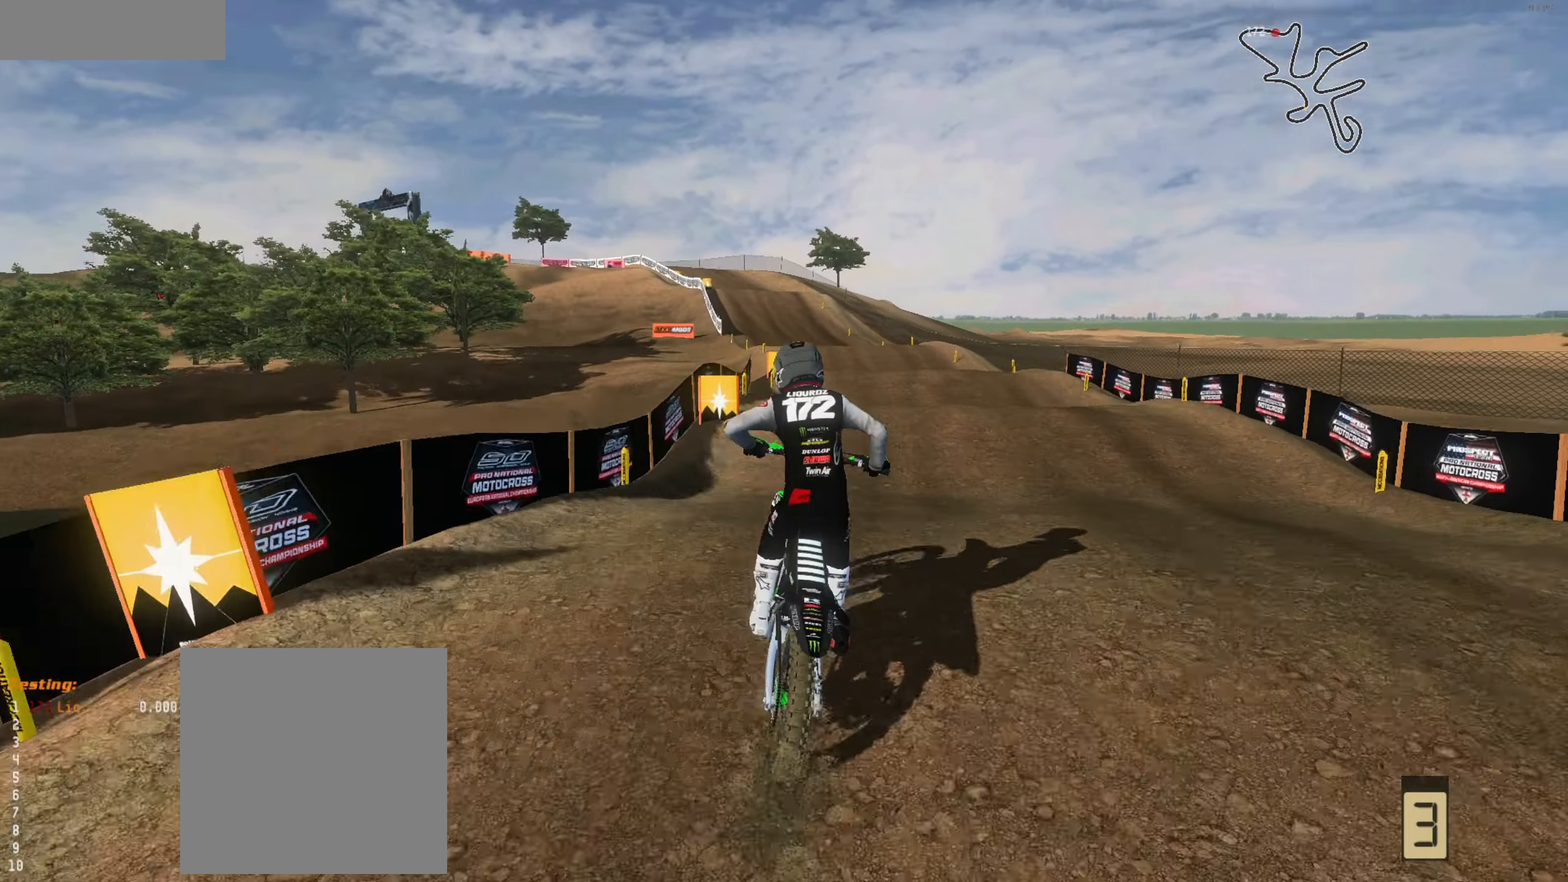
{"buttons": [], "left_stick": "right", "right_stick": "up-left", "events": [[200, "R2", "up"], [233, "left_stick", "right"]]}
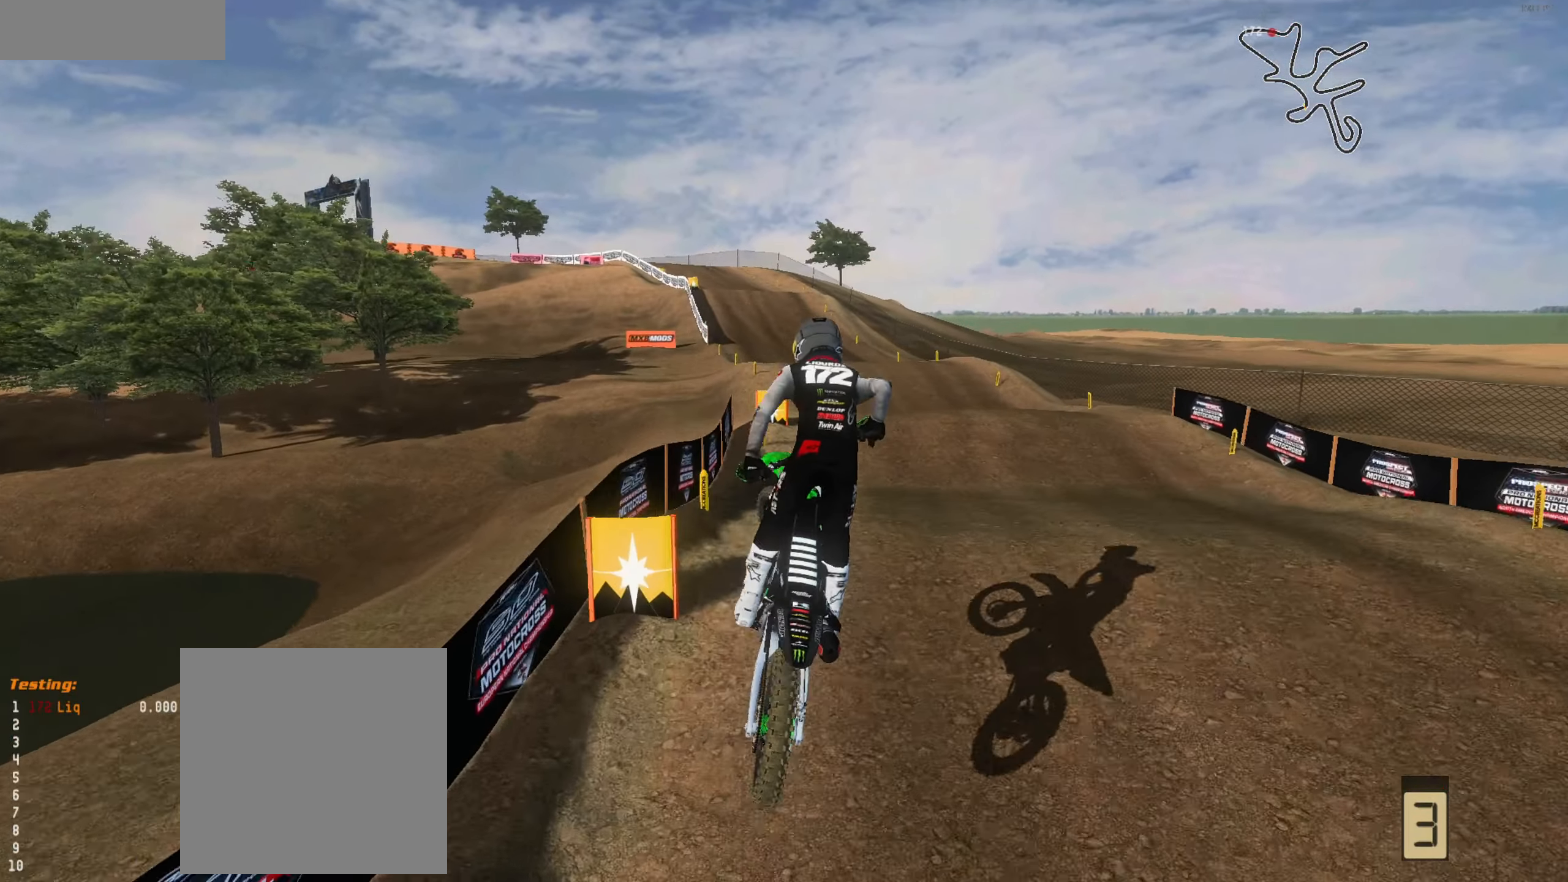
{"buttons": ["R2"], "left_stick": "left", "right_stick": "down", "events": [[33, "right_stick", "left"], [66, "L3", "down"], [133, "right_stick", "down-left"], [200, "L3", "up"], [200, "R2", "down"], [200, "left_stick", "center"], [266, "right_stick", "down"], [400, "L3", "down"], [400, "left_stick", "left"], [500, "L3", "up"]]}
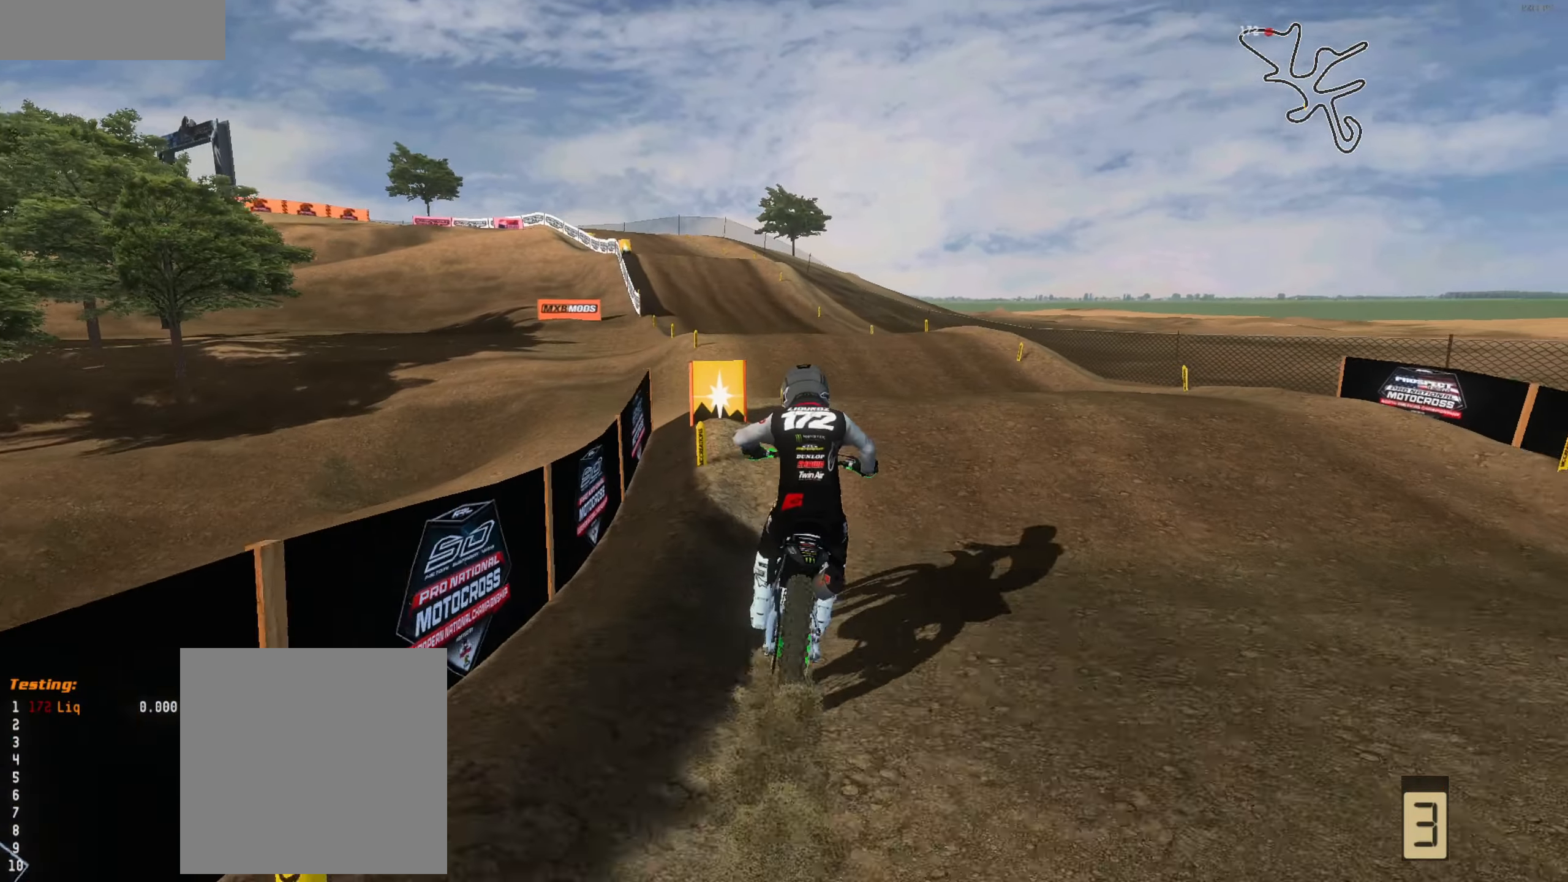
{"buttons": ["R2"], "left_stick": "up", "right_stick": "up", "events": [[33, "left_stick", "center"], [66, "right_stick", "center"], [366, "right_stick", "up"], [433, "left_stick", "up"]]}
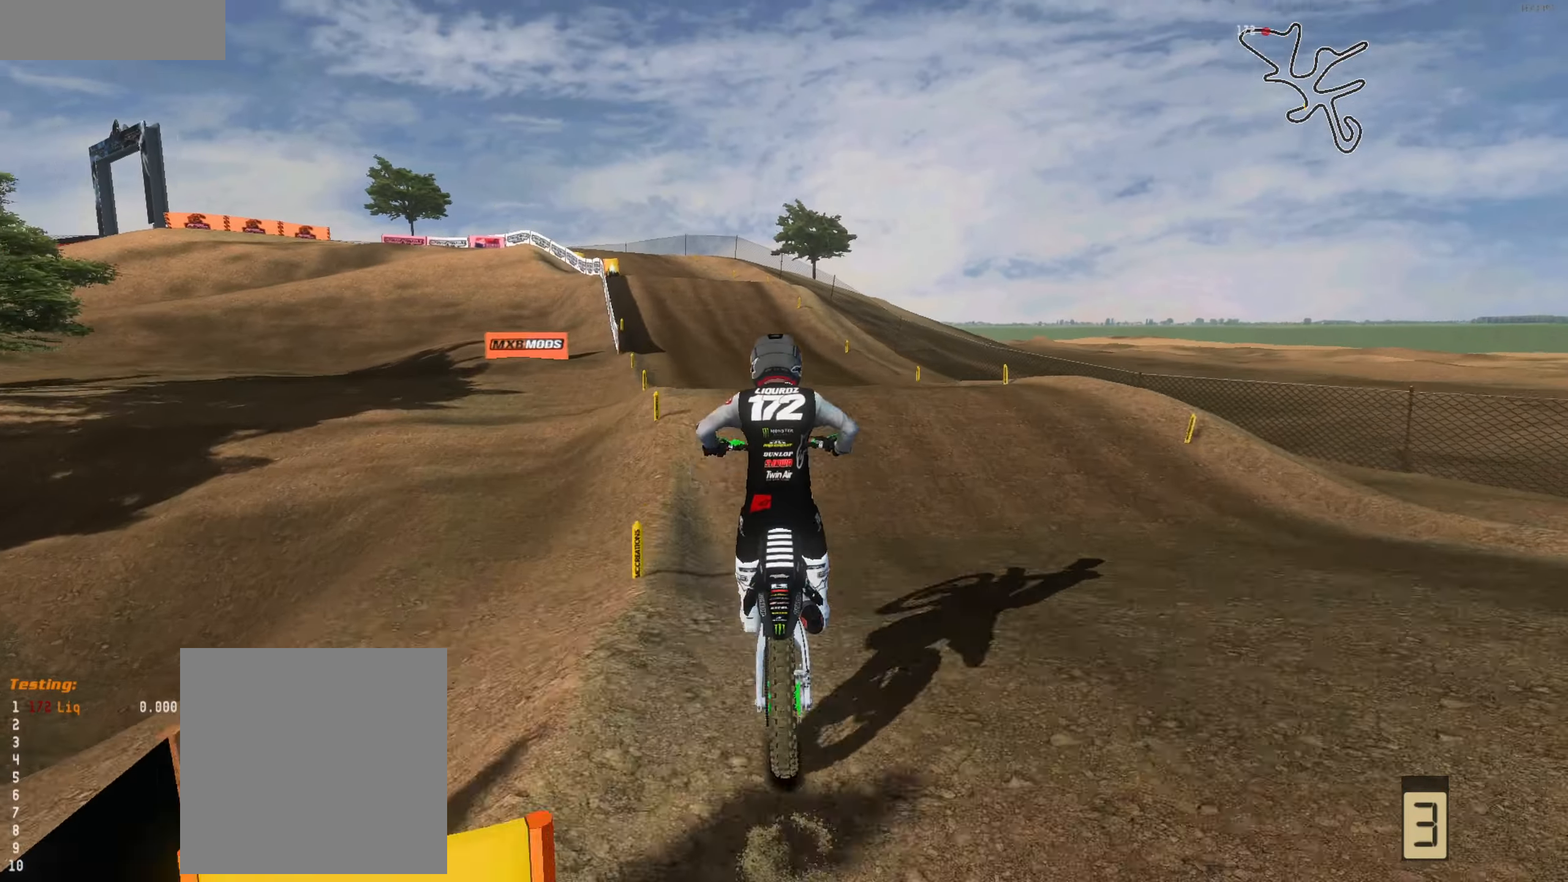
{"buttons": ["R2"], "left_stick": "up-left", "right_stick": "down", "events": [[33, "left_stick", "up-left"], [100, "L3", "down"], [100, "R2", "up"], [233, "L3", "up"], [233, "right_stick", "center"], [333, "right_stick", "down"], [500, "R2", "down"]]}
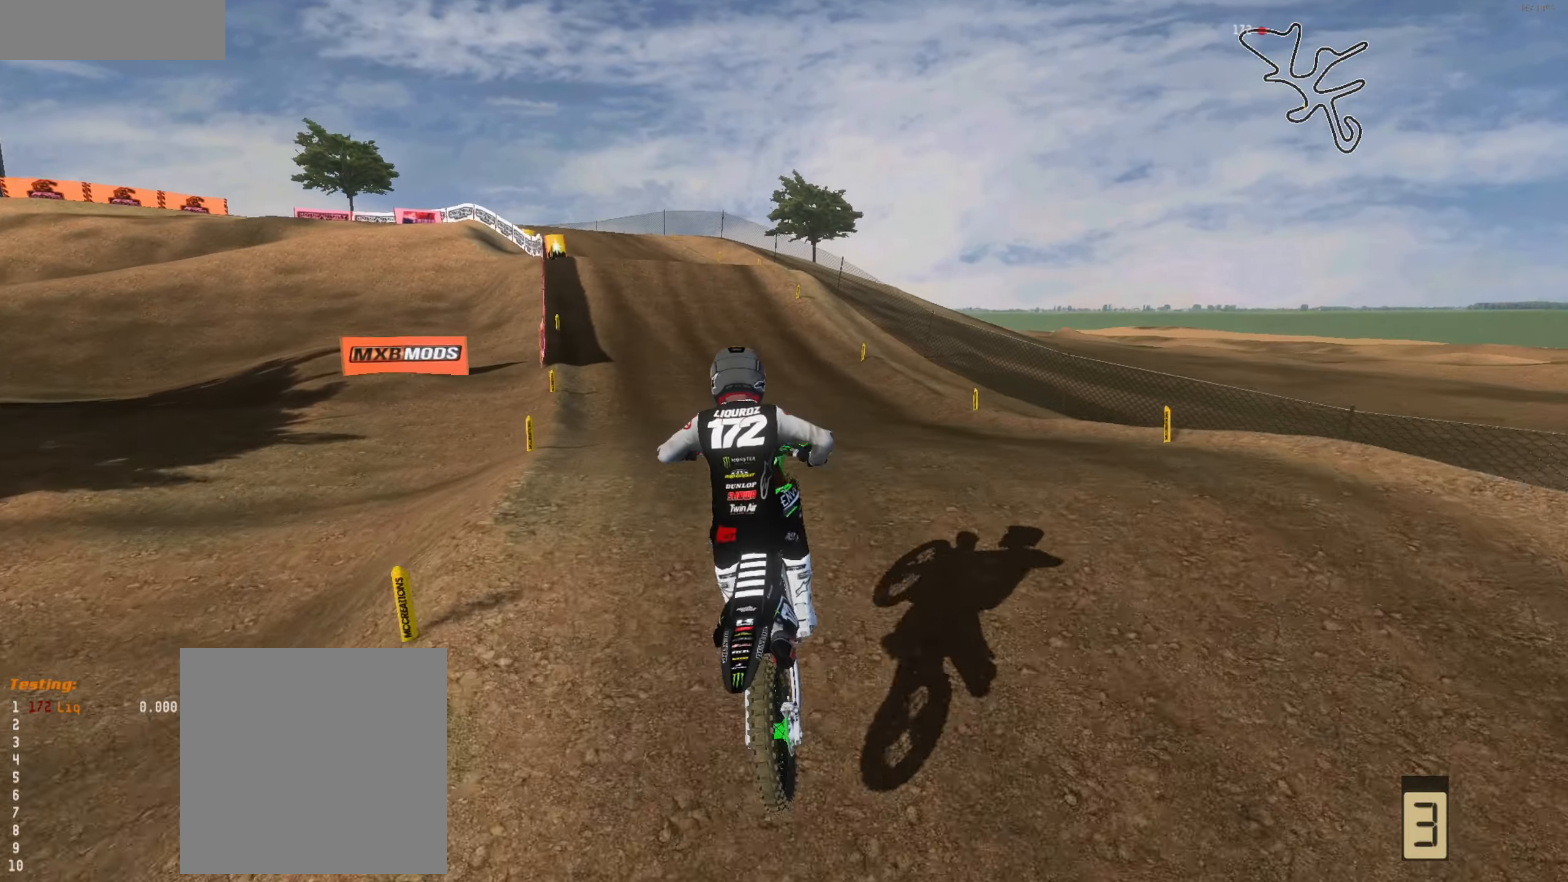
{"buttons": ["R2"], "left_stick": "center", "right_stick": "up", "events": [[100, "L3", "down"], [233, "L3", "up"], [233, "right_stick", "center"], [333, "left_stick", "left"], [366, "right_stick", "up"], [500, "left_stick", "center"]]}
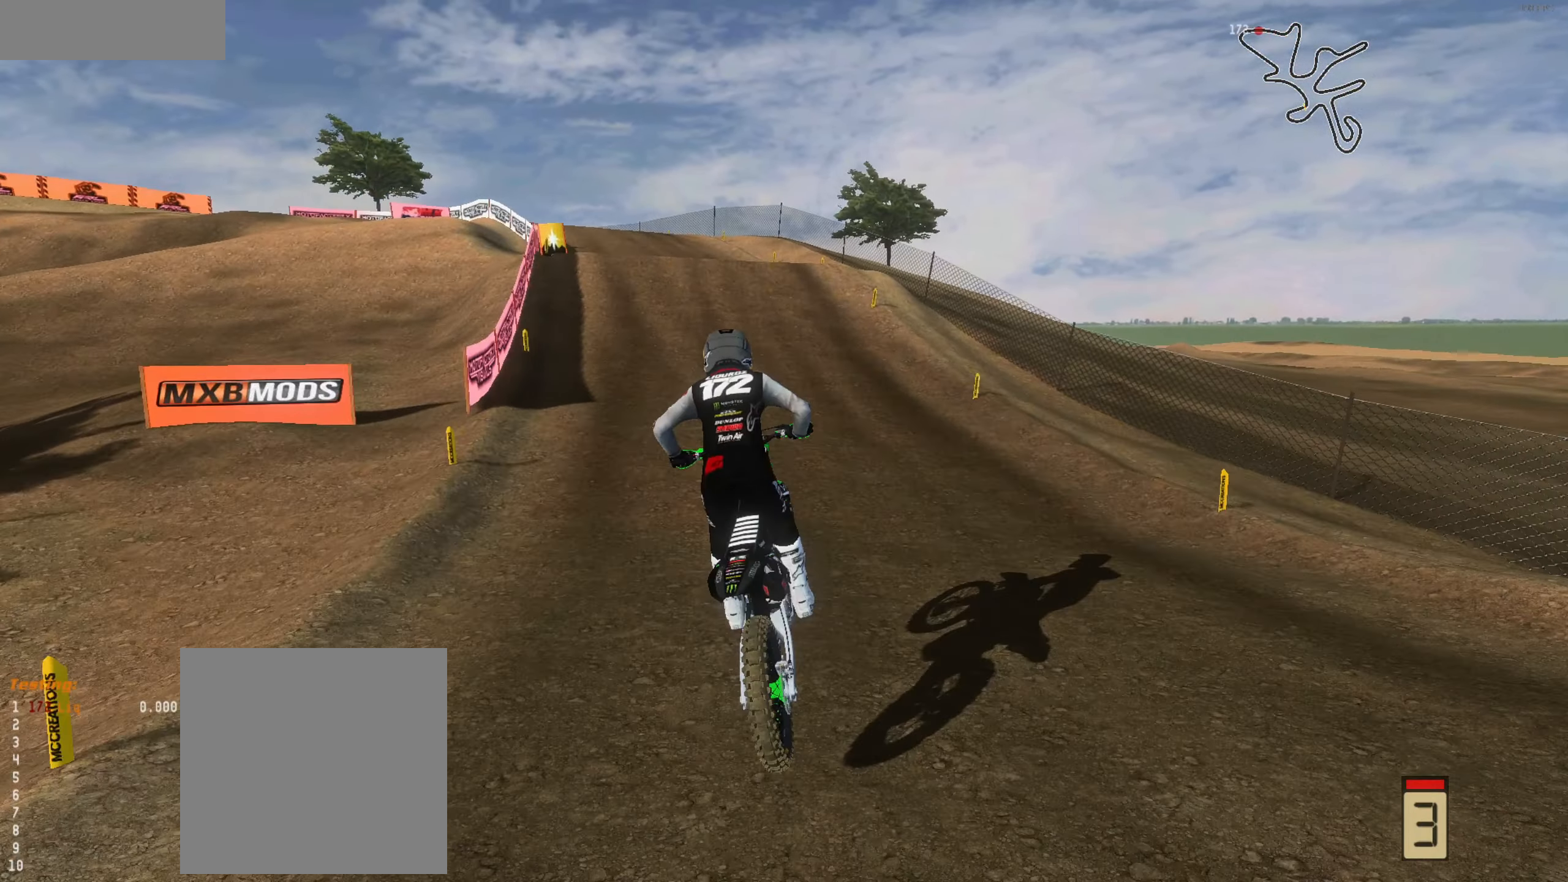
{"buttons": ["R2"], "left_stick": "left", "right_stick": "center", "events": [[367, "right_stick", "center"], [400, "left_stick", "left"]]}
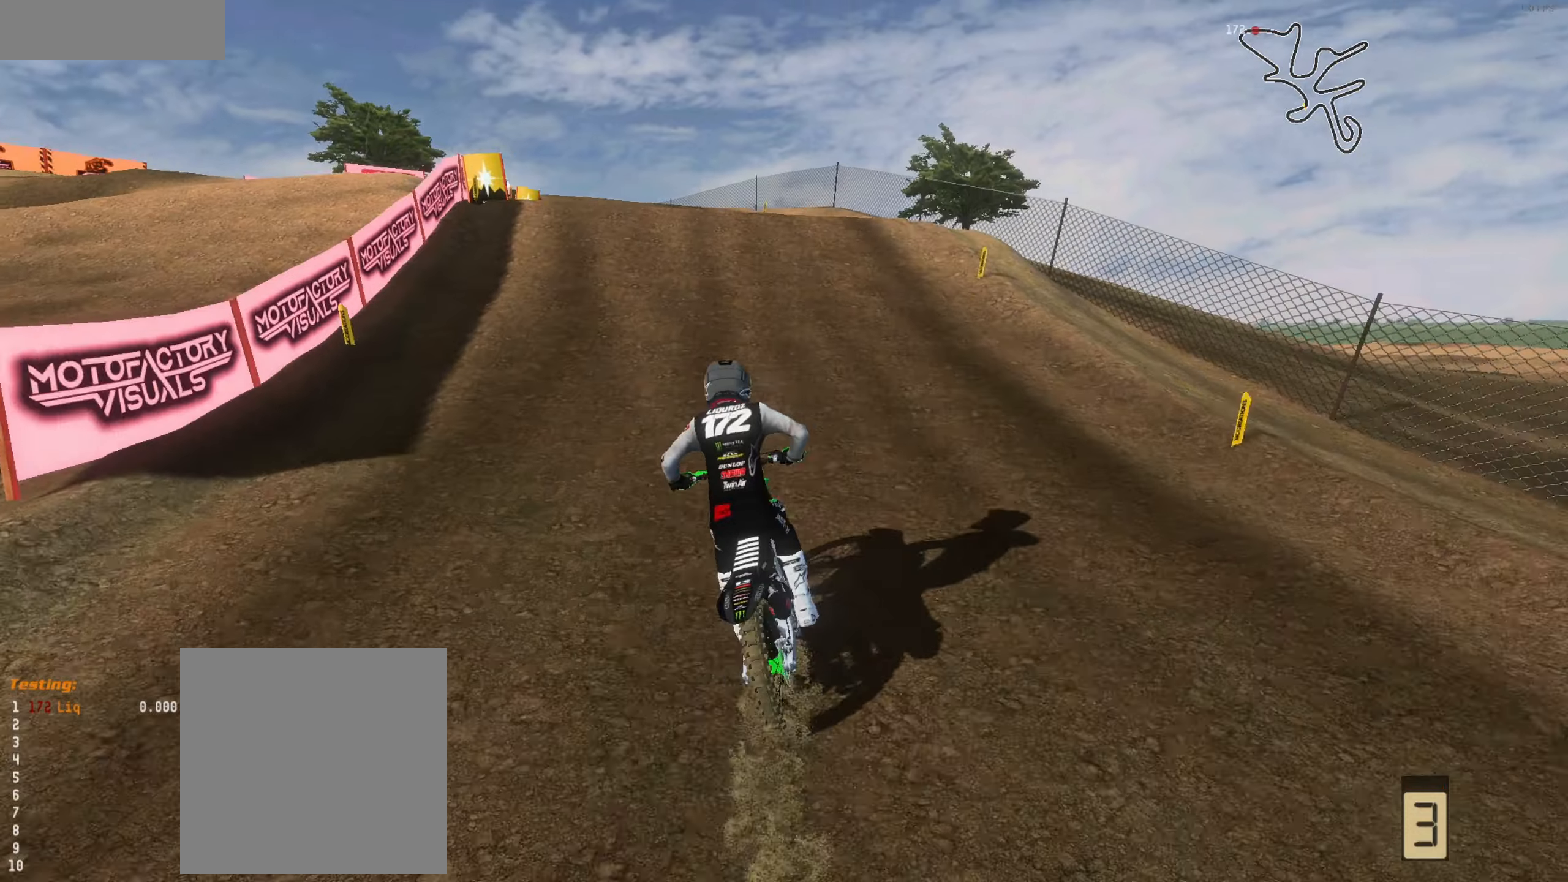
{"buttons": ["R2"], "left_stick": "left", "right_stick": "center", "events": [[33, "left_stick", "down"], [167, "left_stick", "left"], [233, "left_stick", "center"], [433, "left_stick", "left"]]}
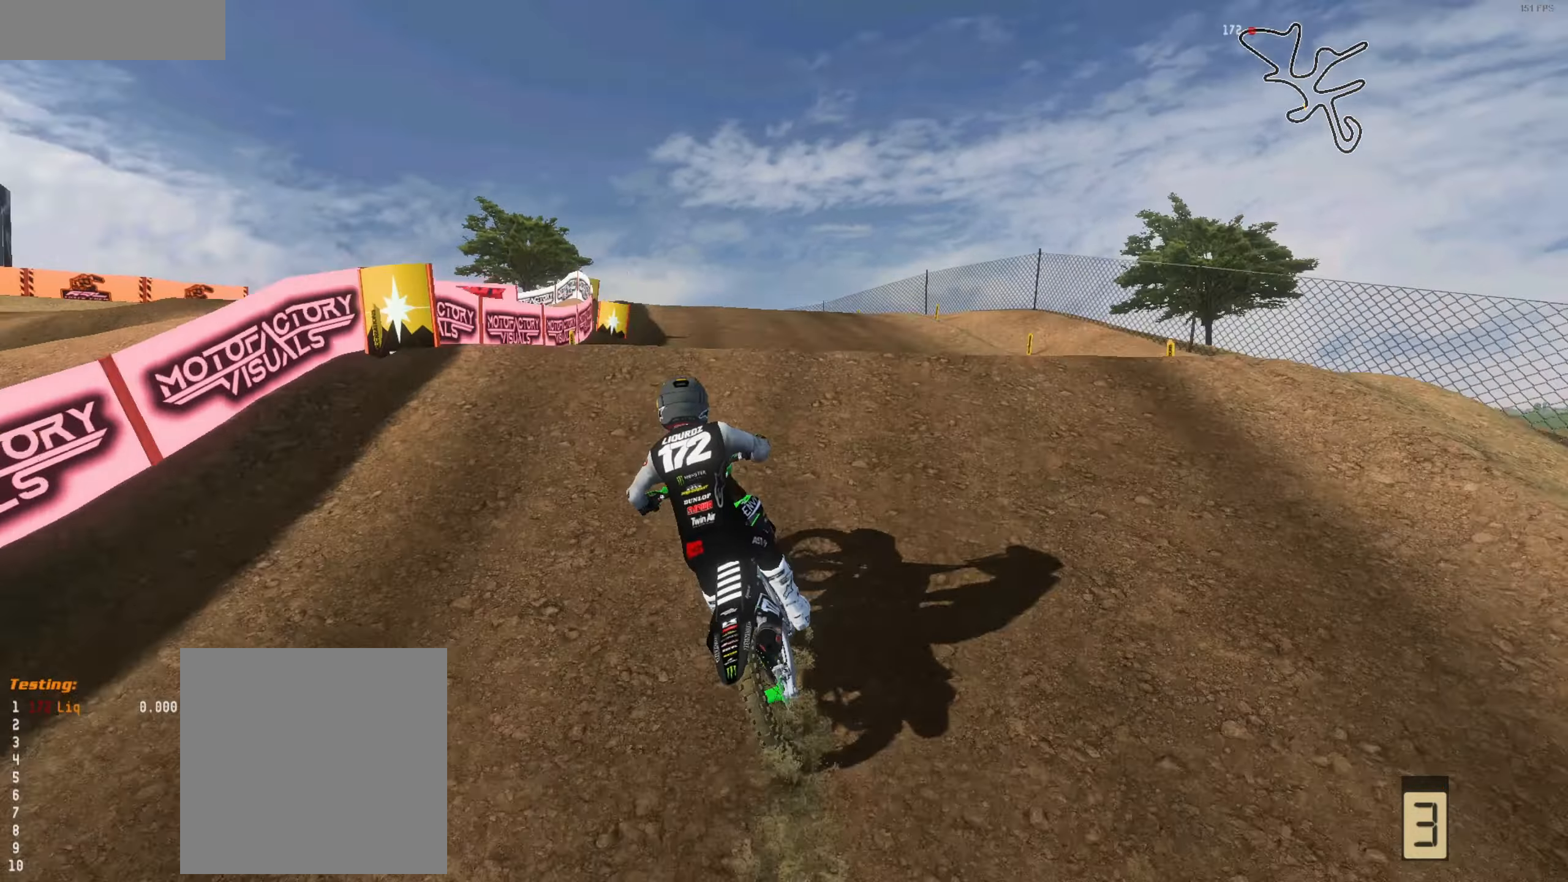
{"buttons": ["L1"], "left_stick": "up-left", "right_stick": "up", "events": [[33, "left_stick", "center"], [33, "right_stick", "up"], [267, "left_stick", "up-left"], [433, "R2", "up"], [467, "L1", "down"]]}
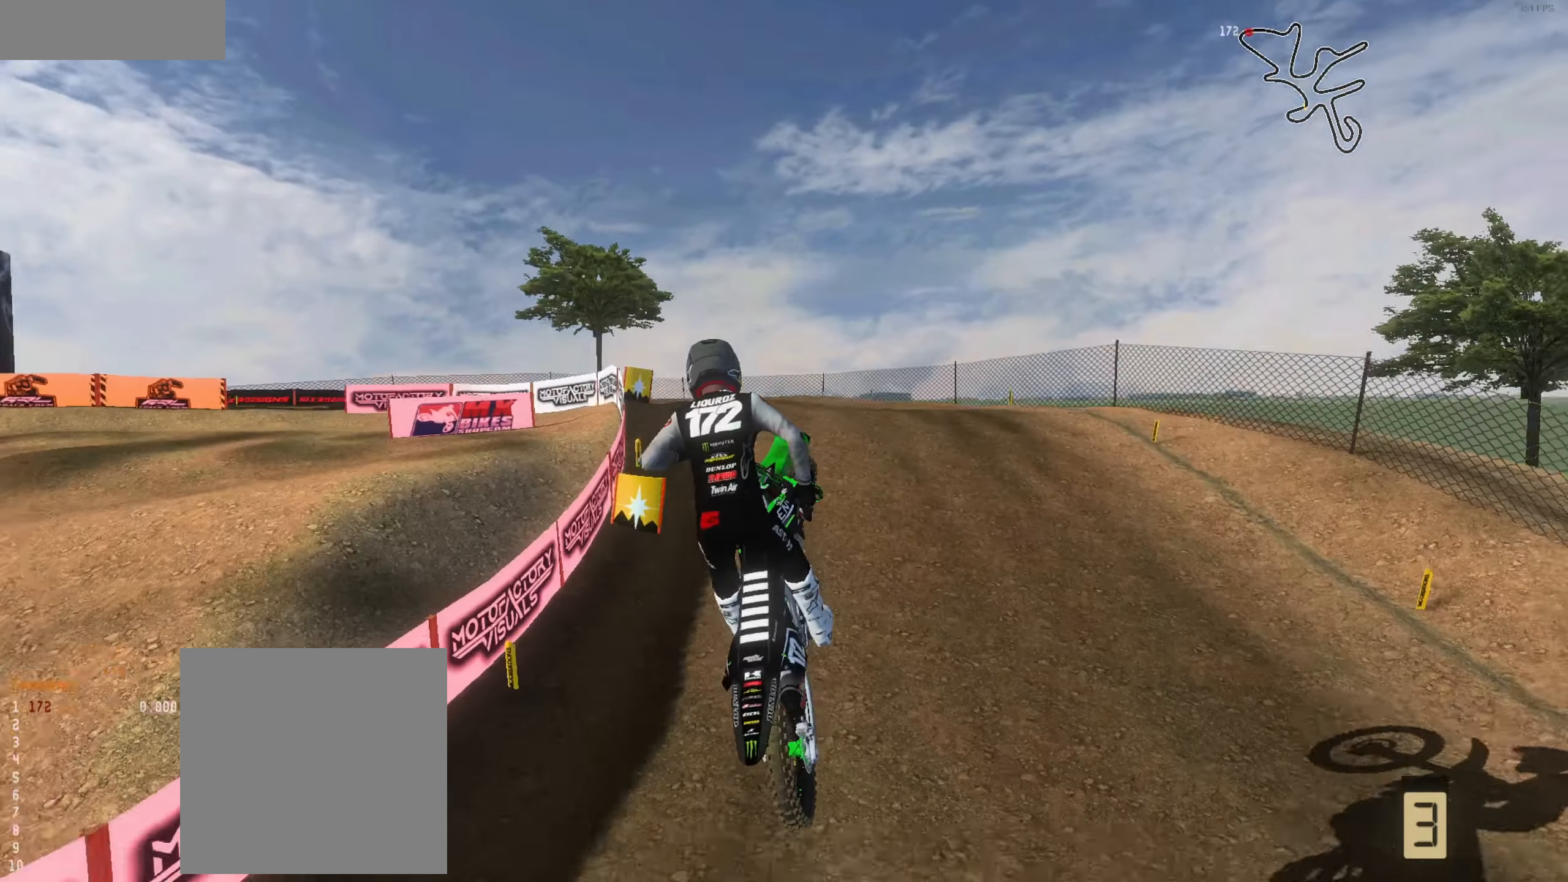
{"buttons": ["R2"], "left_stick": "up-left", "right_stick": "down-right", "events": [[67, "L1", "up"], [67, "right_stick", "right"], [133, "L2", "down"], [133, "right_stick", "down-right"], [333, "L2", "up"], [500, "R2", "down"]]}
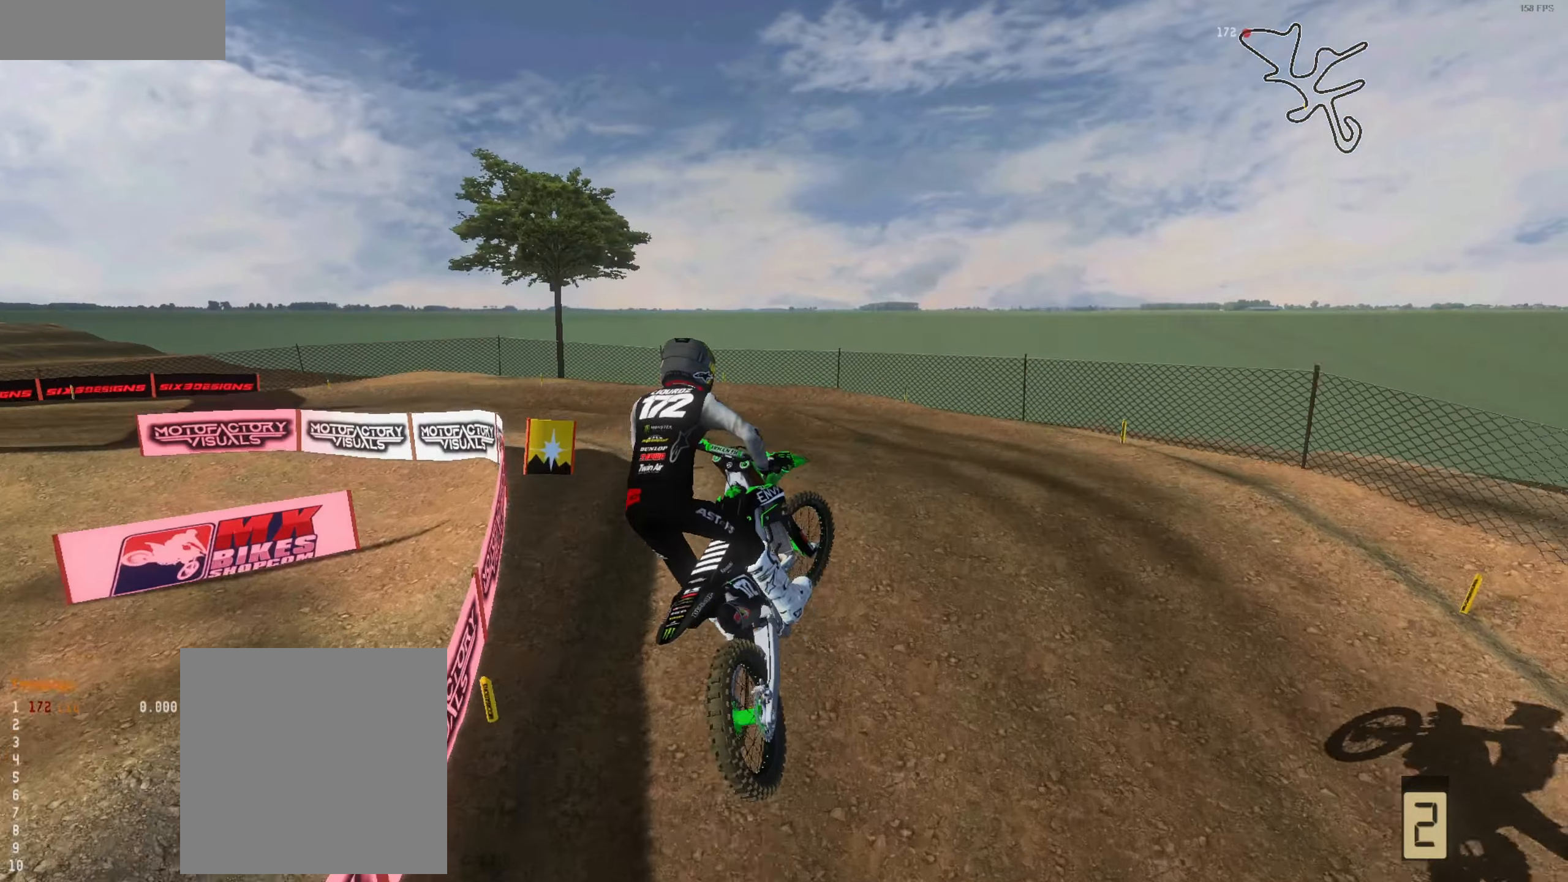
{"buttons": [], "left_stick": "left", "right_stick": "right", "events": [[33, "right_stick", "up-right"], [133, "R2", "up"], [133, "right_stick", "right"], [267, "L3", "down"], [367, "L3", "up"], [500, "left_stick", "left"]]}
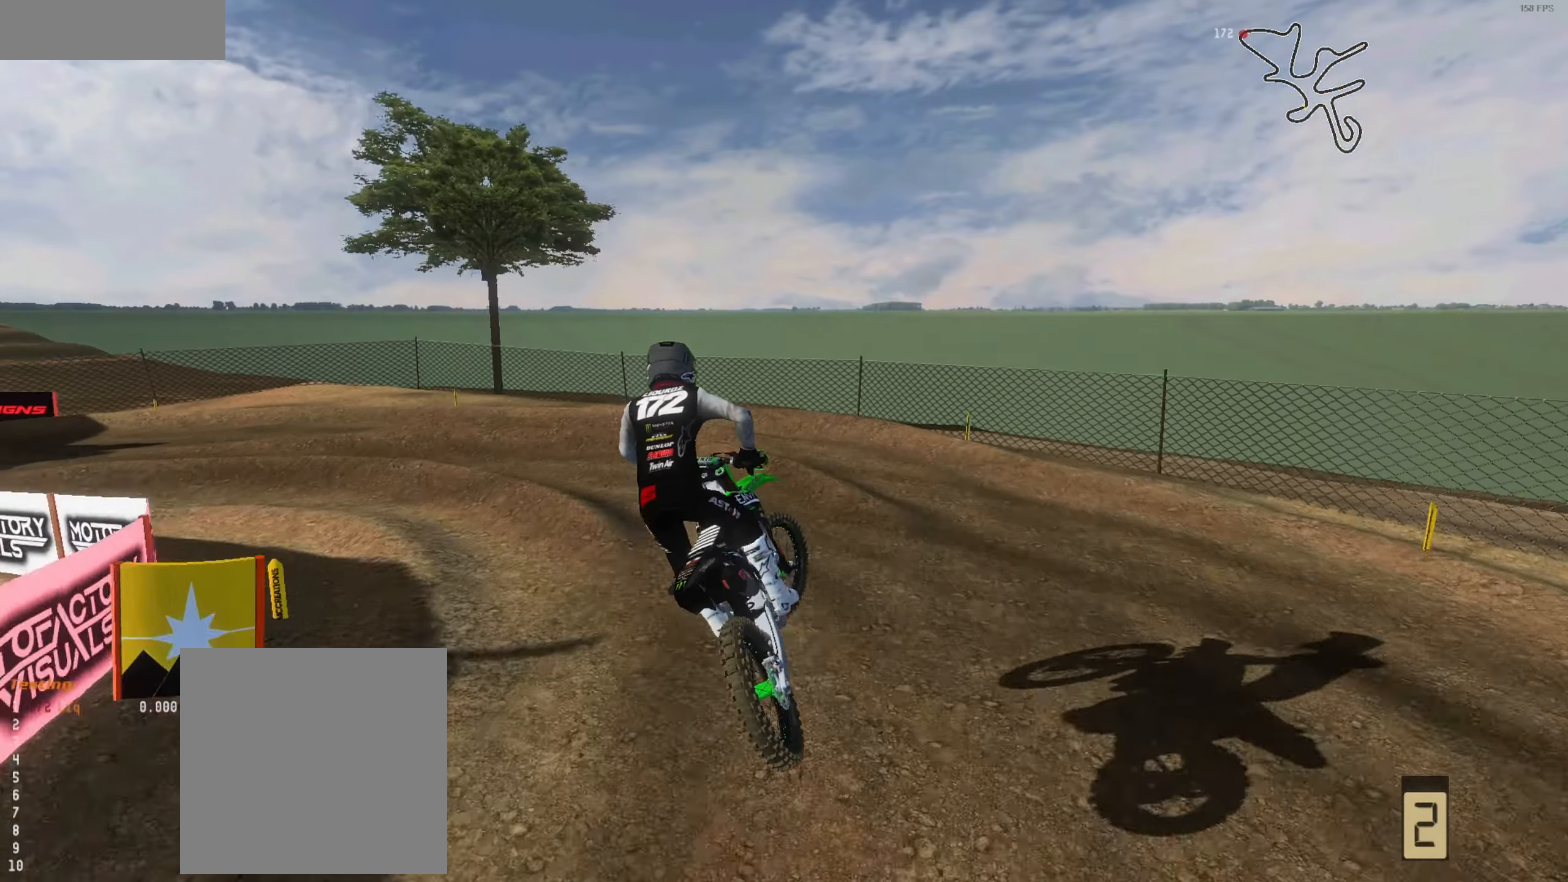
{"buttons": [], "left_stick": "left", "right_stick": "right", "events": [[433, "left_stick", "center"], [500, "left_stick", "left"]]}
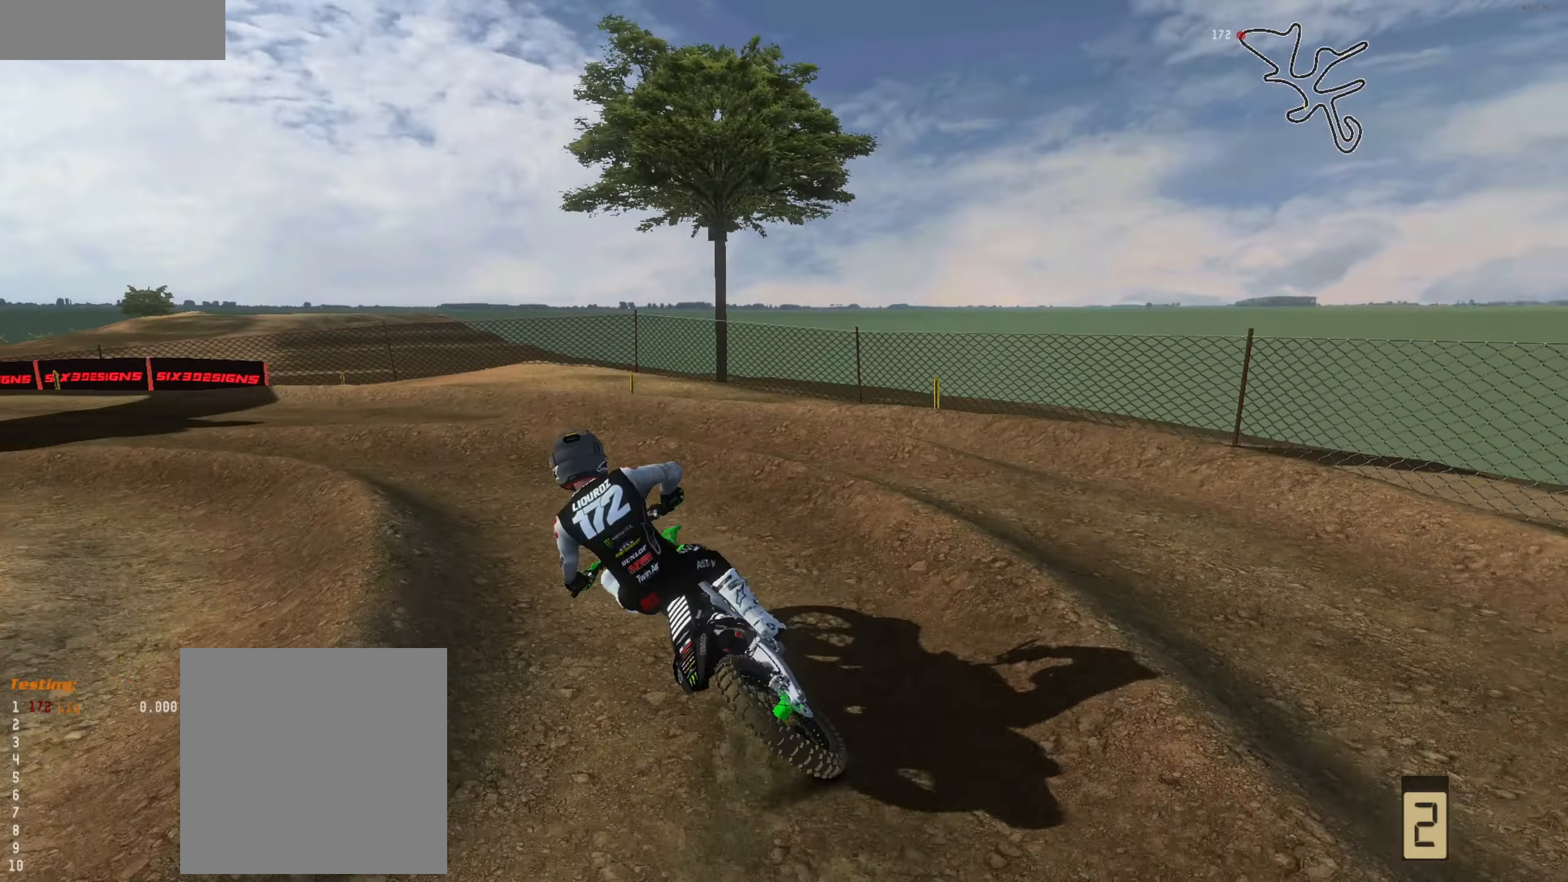
{"buttons": ["R2"], "left_stick": "down", "right_stick": "up-right", "events": [[100, "R2", "down"], [167, "right_stick", "up-right"], [333, "left_stick", "down"]]}
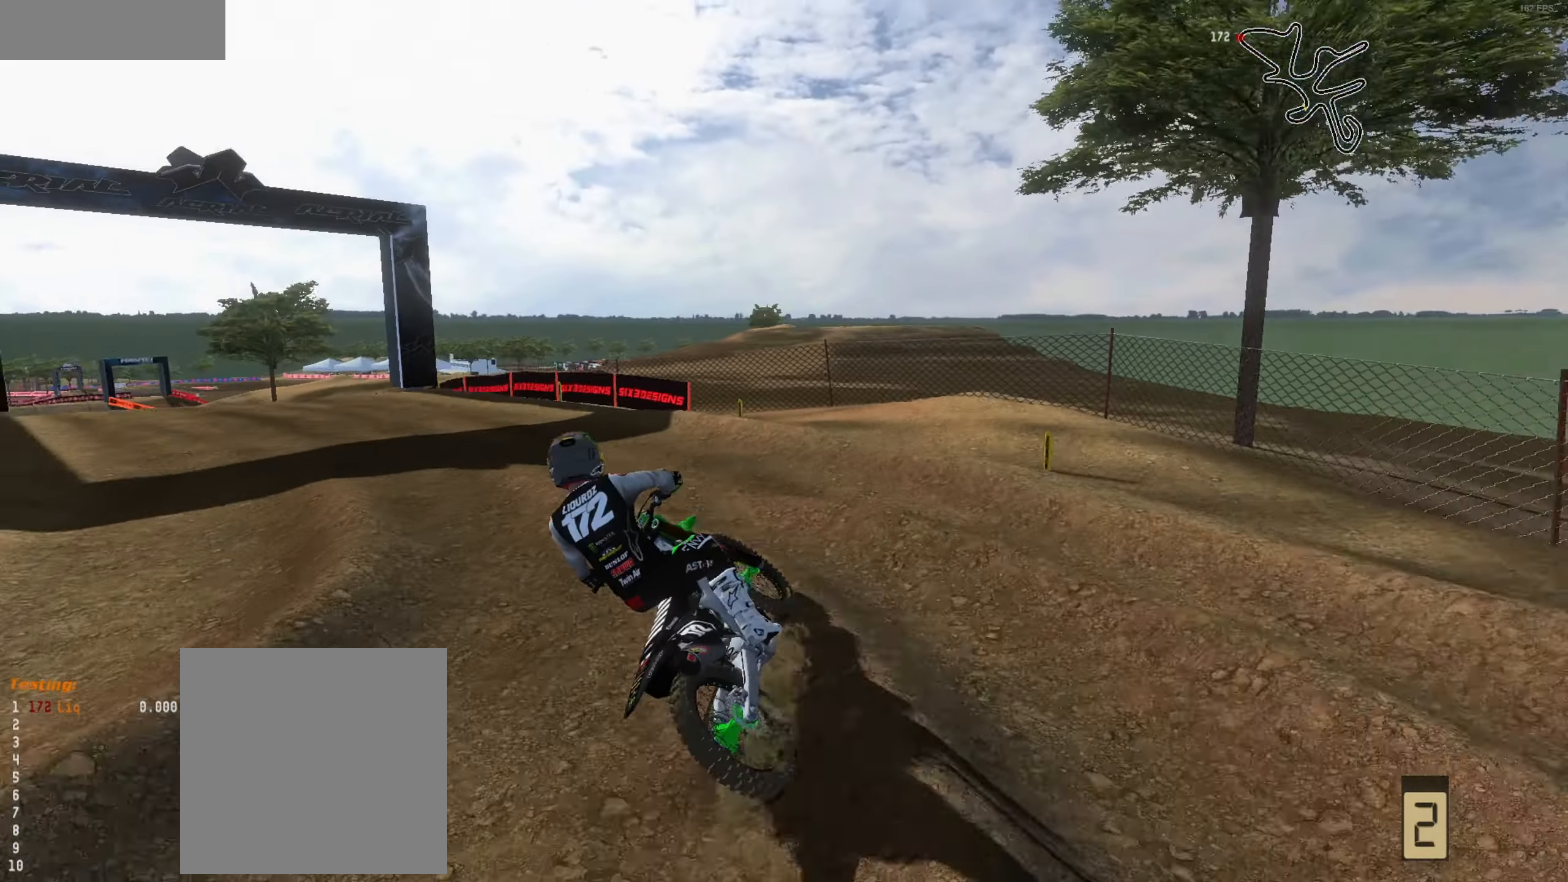
{"buttons": ["R2"], "left_stick": "up-left", "right_stick": "up", "events": [[67, "left_stick", "left"], [133, "left_stick", "center"], [267, "left_stick", "up-left"], [433, "right_stick", "up"]]}
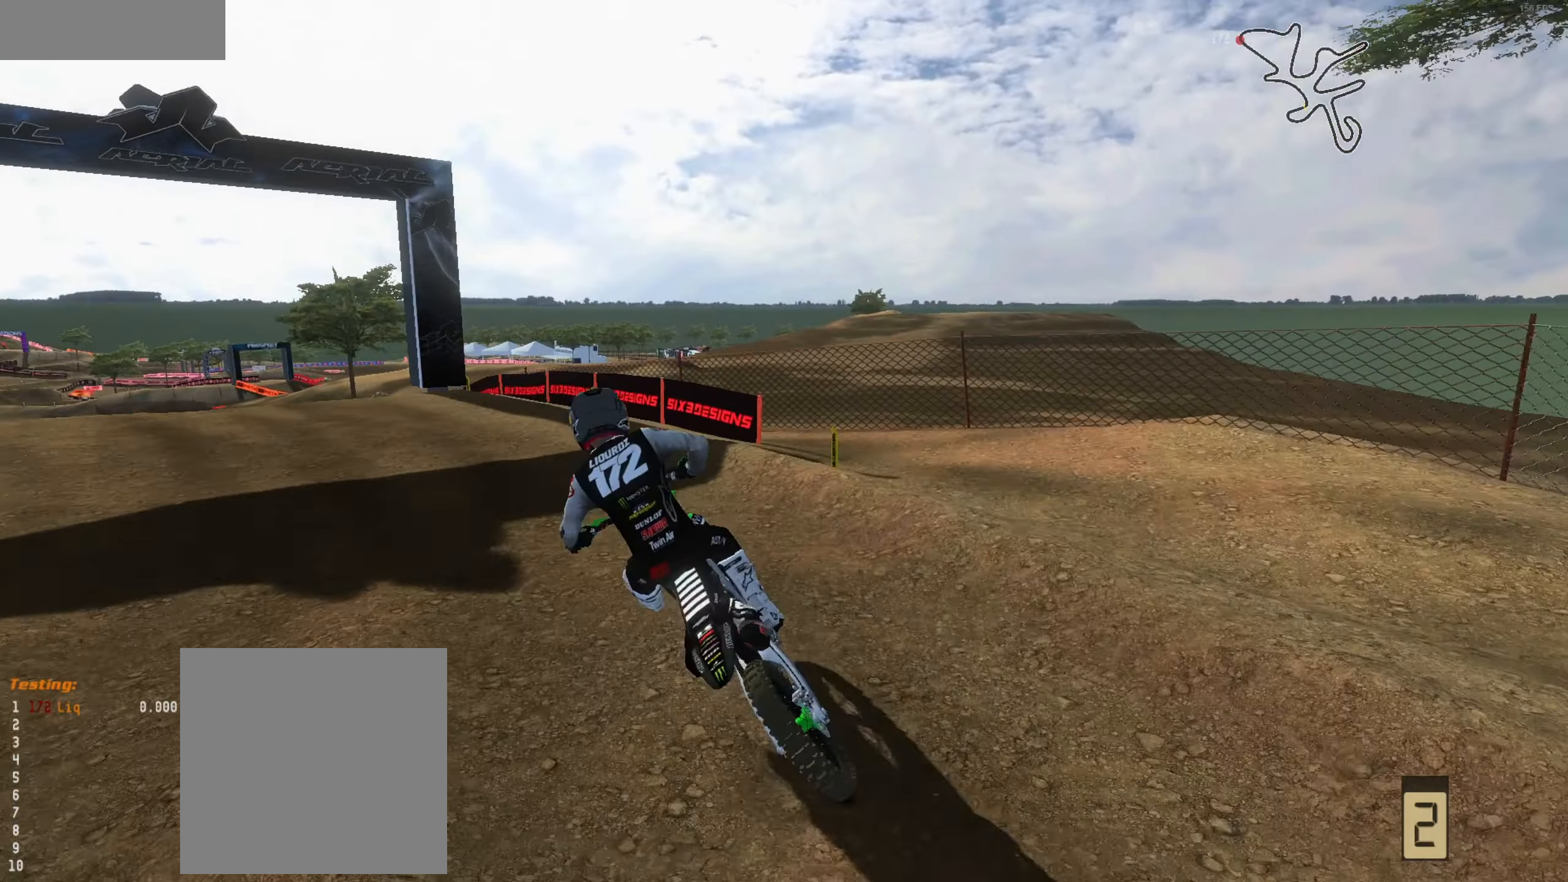
{"buttons": ["R2"], "left_stick": "center", "right_stick": "up-right", "events": [[100, "right_stick", "up-right"], [300, "left_stick", "left"], [400, "left_stick", "center"]]}
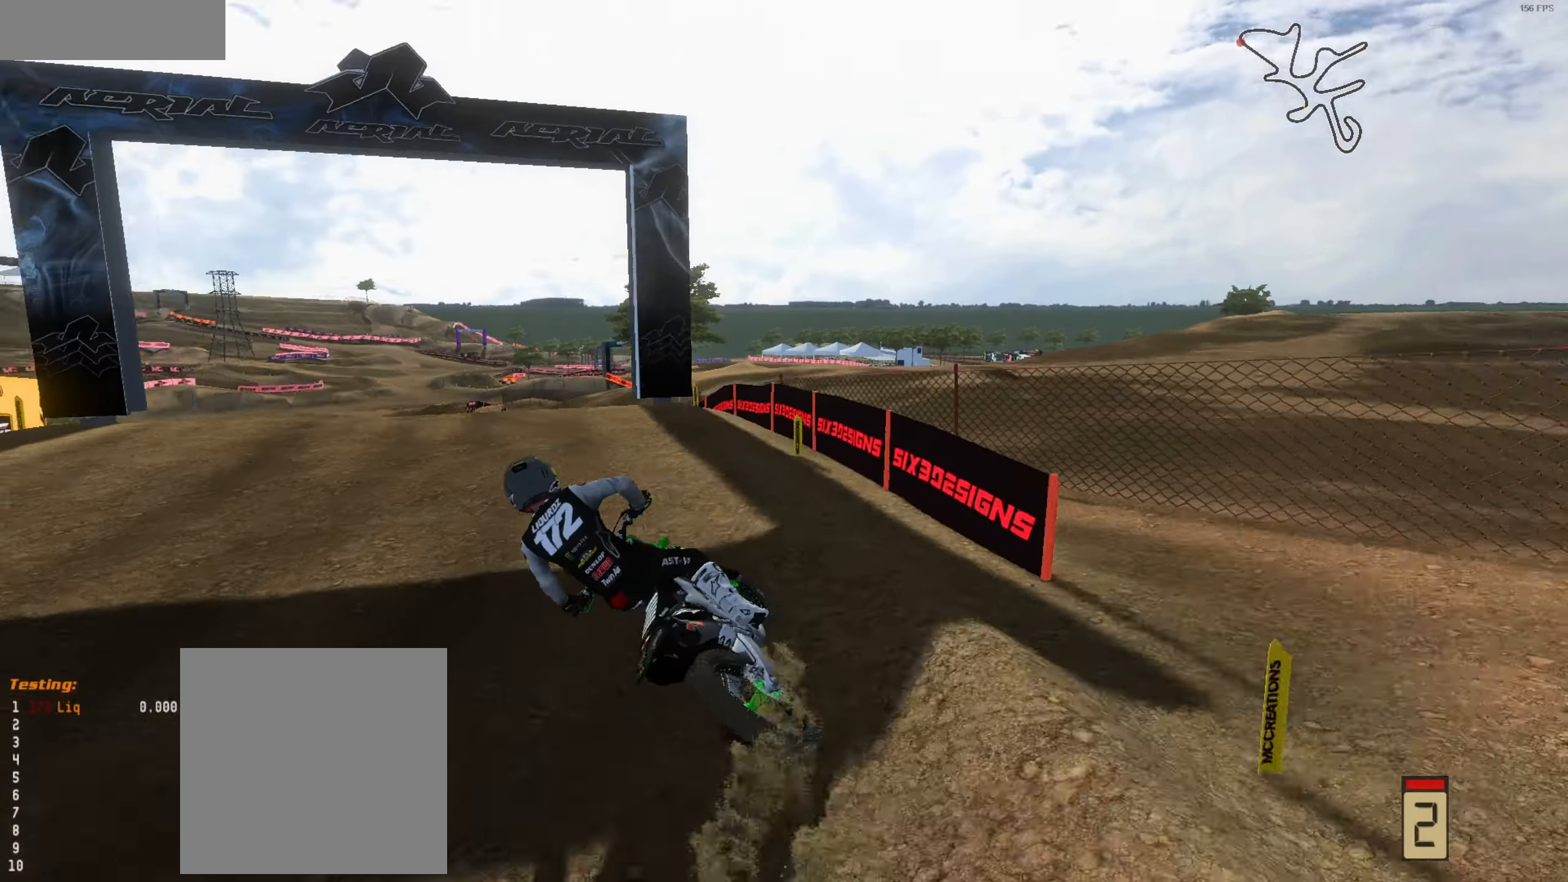
{"buttons": ["R2"], "left_stick": "right", "right_stick": "up-left", "events": [[67, "left_stick", "left"], [167, "left_stick", "right"], [167, "right_stick", "up"], [333, "L3", "down"], [367, "right_stick", "up-left"], [433, "L3", "up"]]}
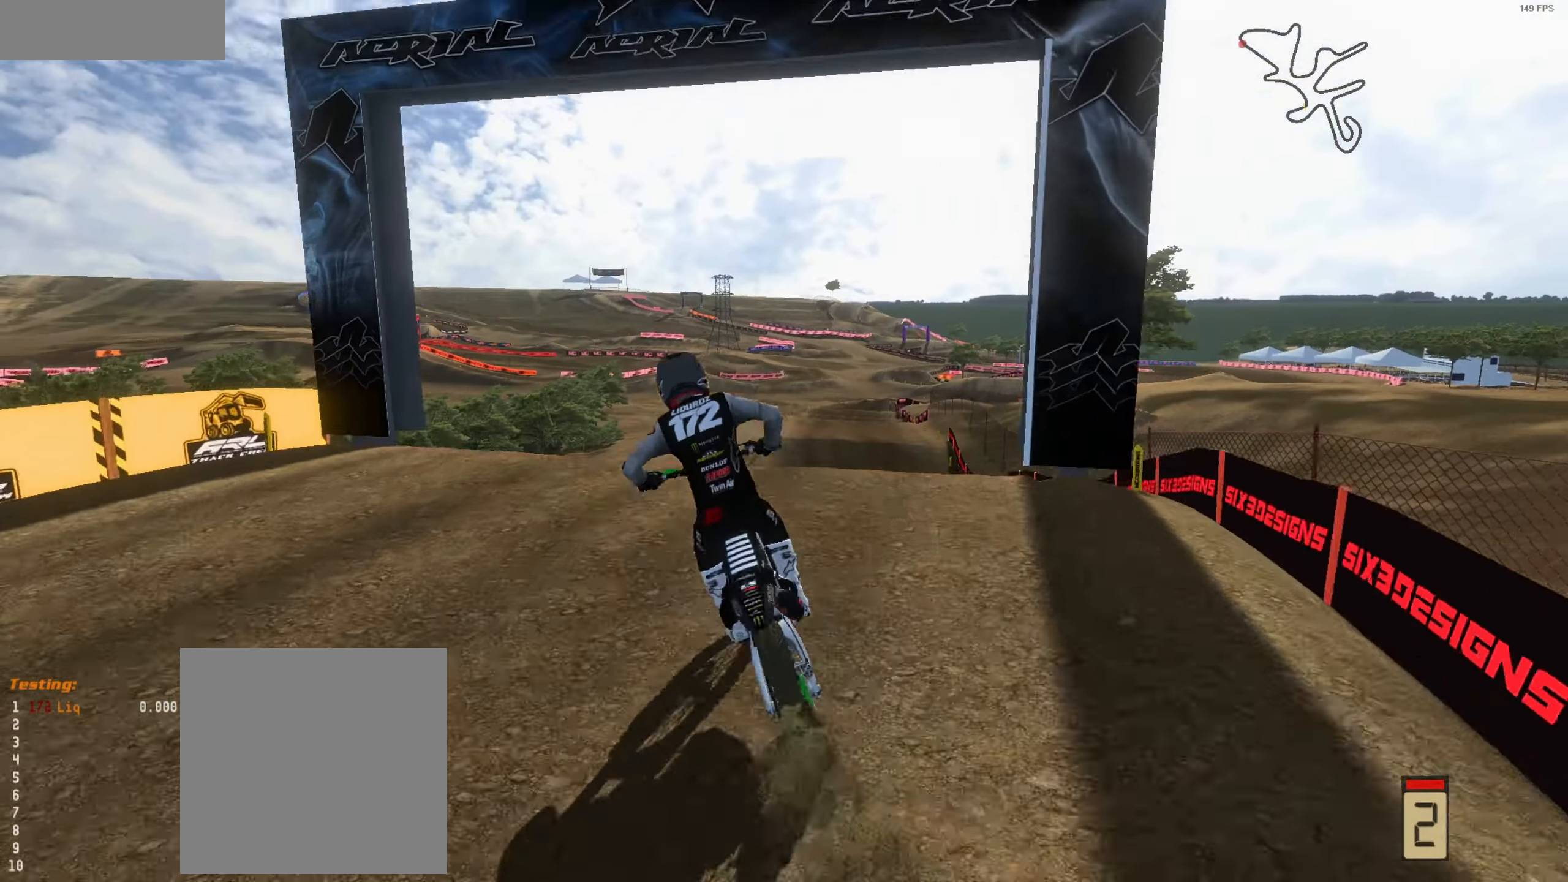
{"buttons": [], "left_stick": "up-right", "right_stick": "up-left", "events": [[267, "R1", "down"], [367, "left_stick", "up-right"], [400, "R1", "up"], [400, "R2", "up"]]}